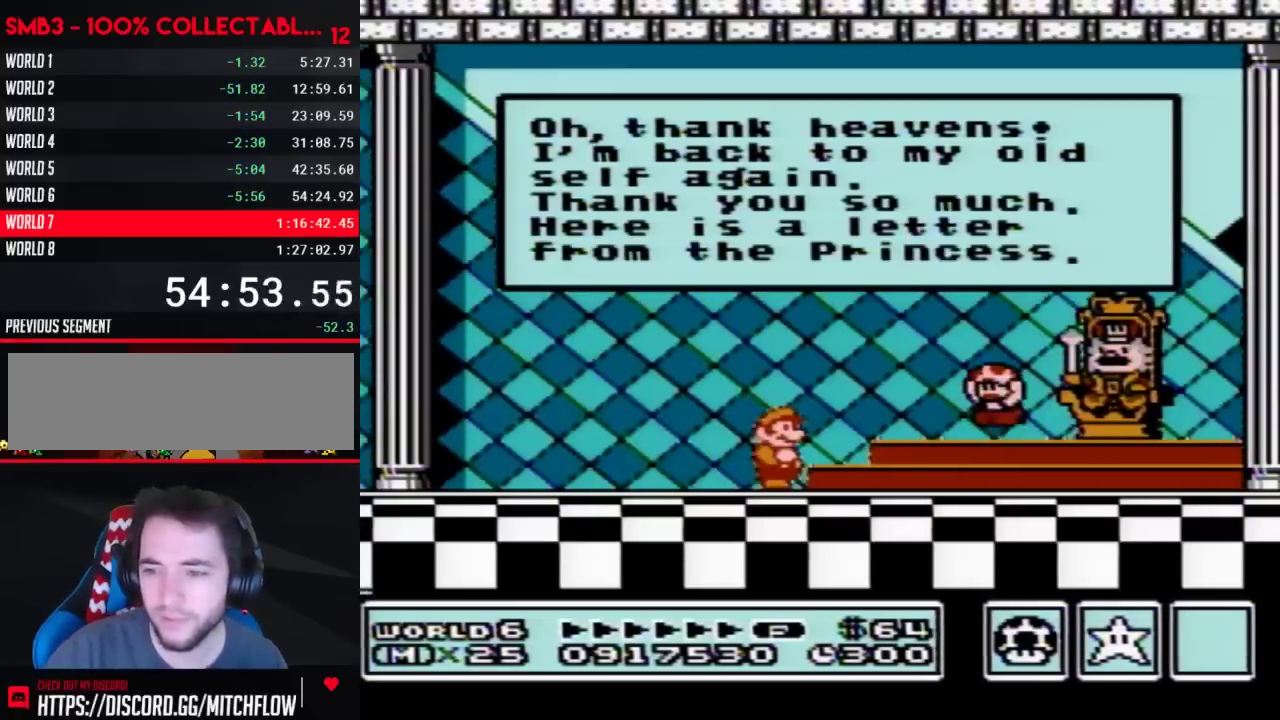
Gameplay with a controller (Nintendo layout); each line is a JSON object with the inputs held at the frame after it. "events" lists button and stick changes between this image and that frame as [ms after this image, input, new state], when the widget could be followed in between. Not read: L3 R3.
{"buttons": ["A"], "events": [[67, "A", "down"], [100, "A", "up"], [200, "A", "down"], [267, "A", "up"], [500, "A", "down"]]}
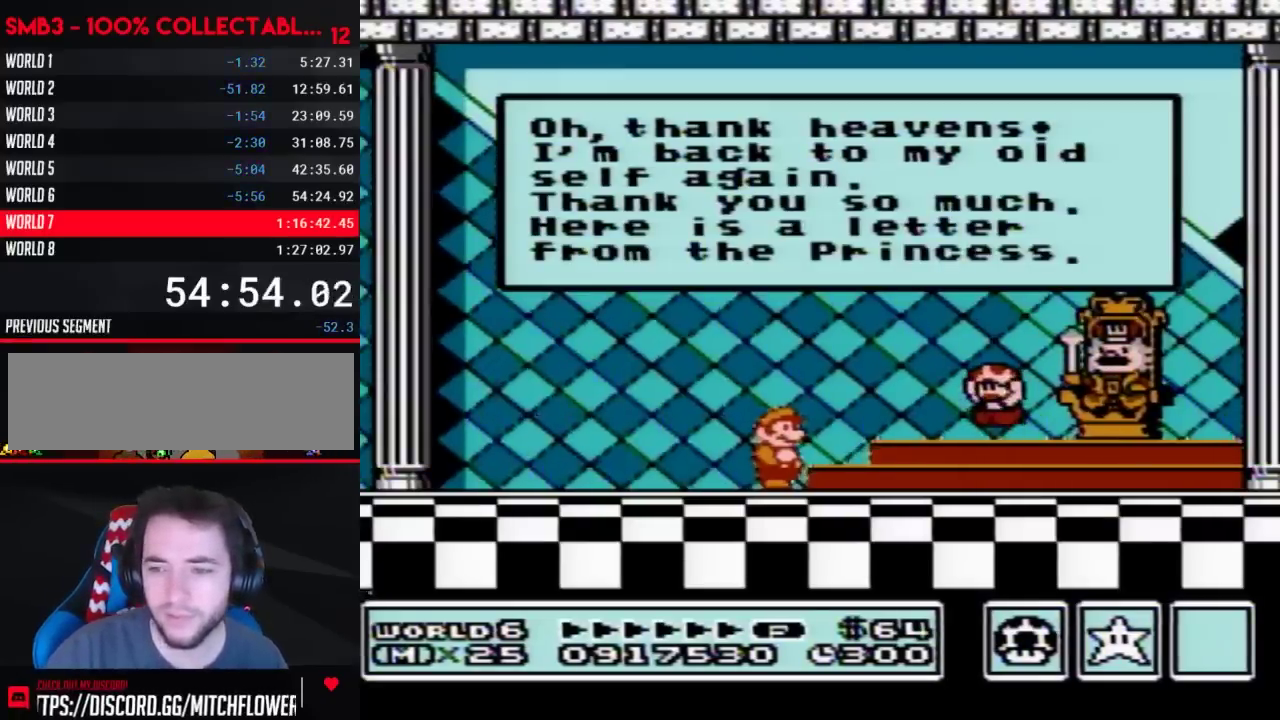
{"buttons": [], "events": [[33, "A", "up"], [133, "A", "down"], [200, "A", "up"], [267, "A", "down"], [283, "A", "up"], [417, "A", "down"], [450, "A", "up"]]}
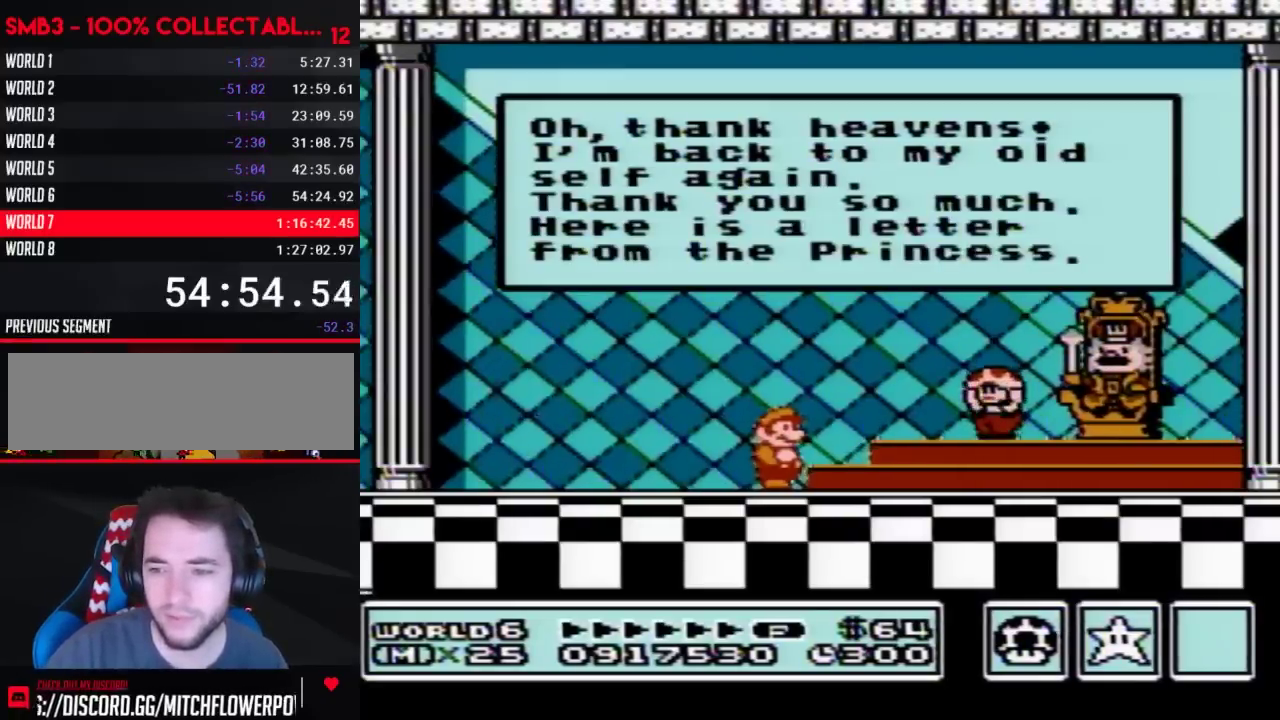
{"buttons": [], "events": [[167, "A", "down"], [233, "A", "up"], [317, "A", "down"], [350, "A", "up"], [483, "A", "down"], [500, "A", "up"]]}
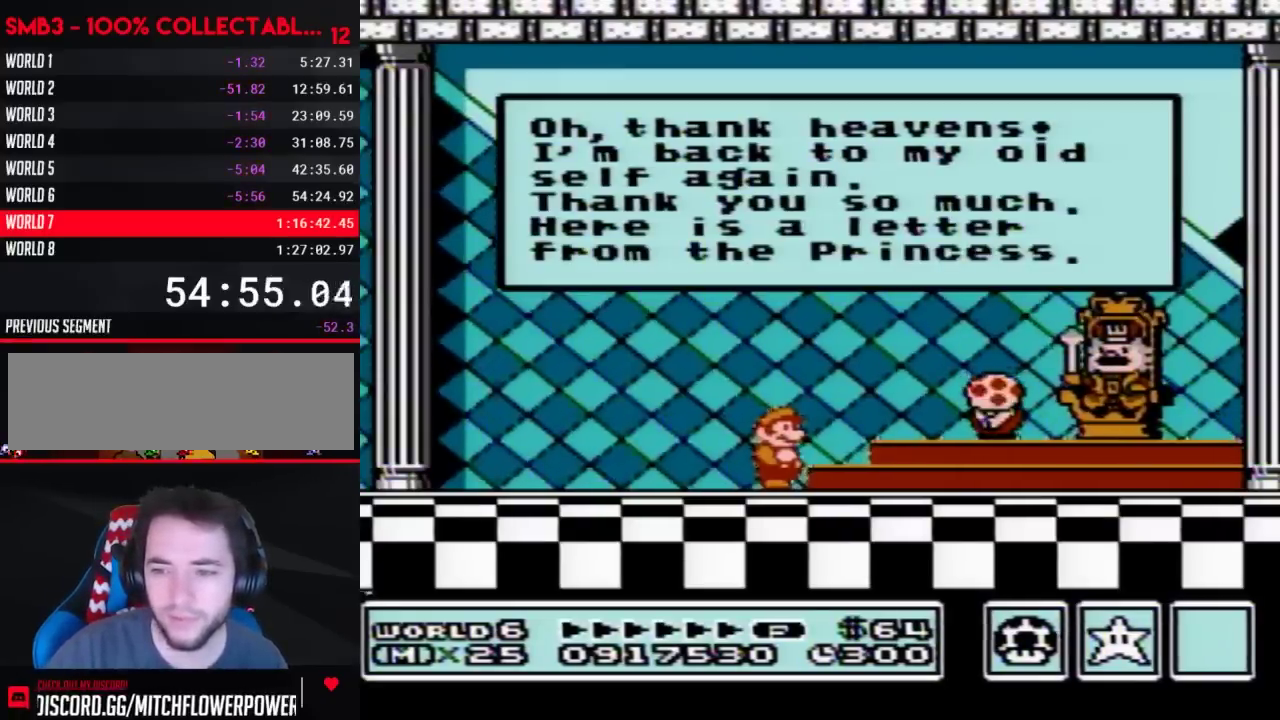
{"buttons": [], "events": [[100, "A", "down"], [167, "A", "up"], [267, "A", "down"], [317, "A", "up"], [417, "A", "down"], [450, "A", "up"]]}
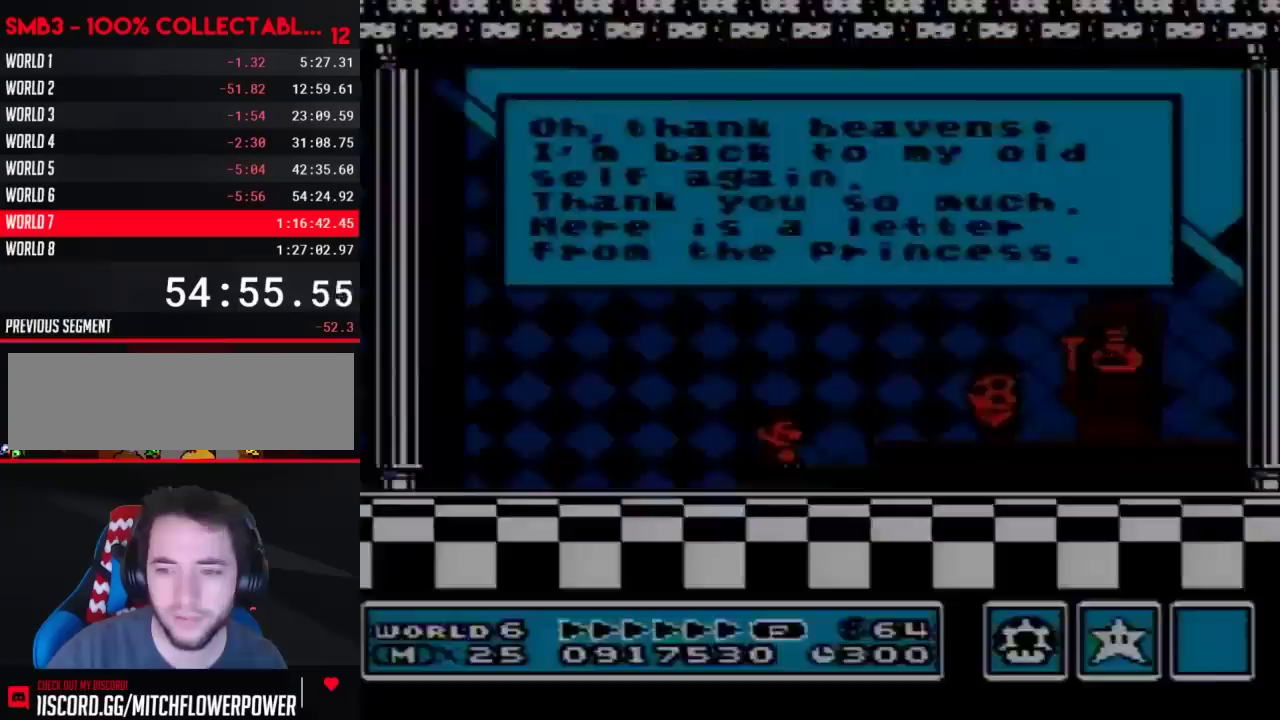
{"buttons": ["A"], "events": [[67, "A", "down"], [100, "A", "up"], [200, "A", "down"], [233, "A", "up"], [317, "A", "down"], [383, "A", "up"], [483, "A", "down"]]}
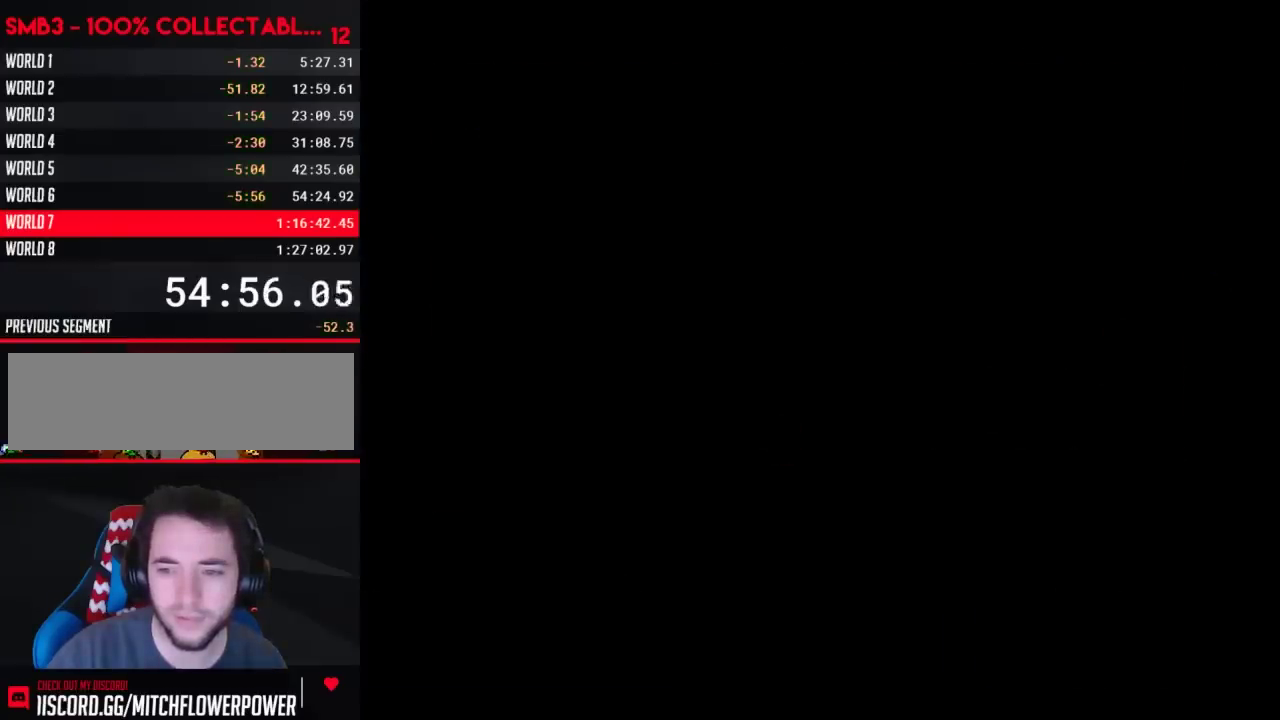
{"buttons": [], "events": [[33, "A", "up"], [133, "A", "down"], [167, "A", "up"], [250, "A", "down"], [317, "A", "up"], [383, "A", "down"], [450, "A", "up"]]}
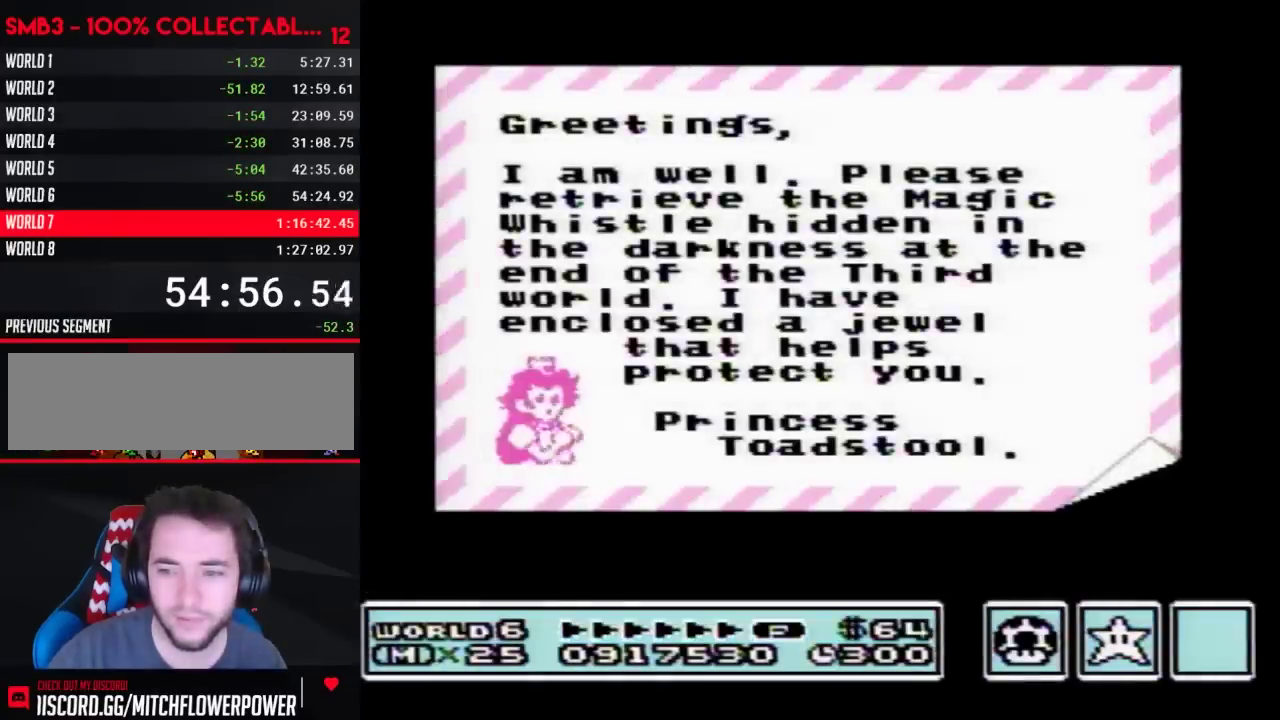
{"buttons": [], "events": [[33, "A", "down"], [67, "A", "up"], [167, "A", "down"], [450, "A", "up"]]}
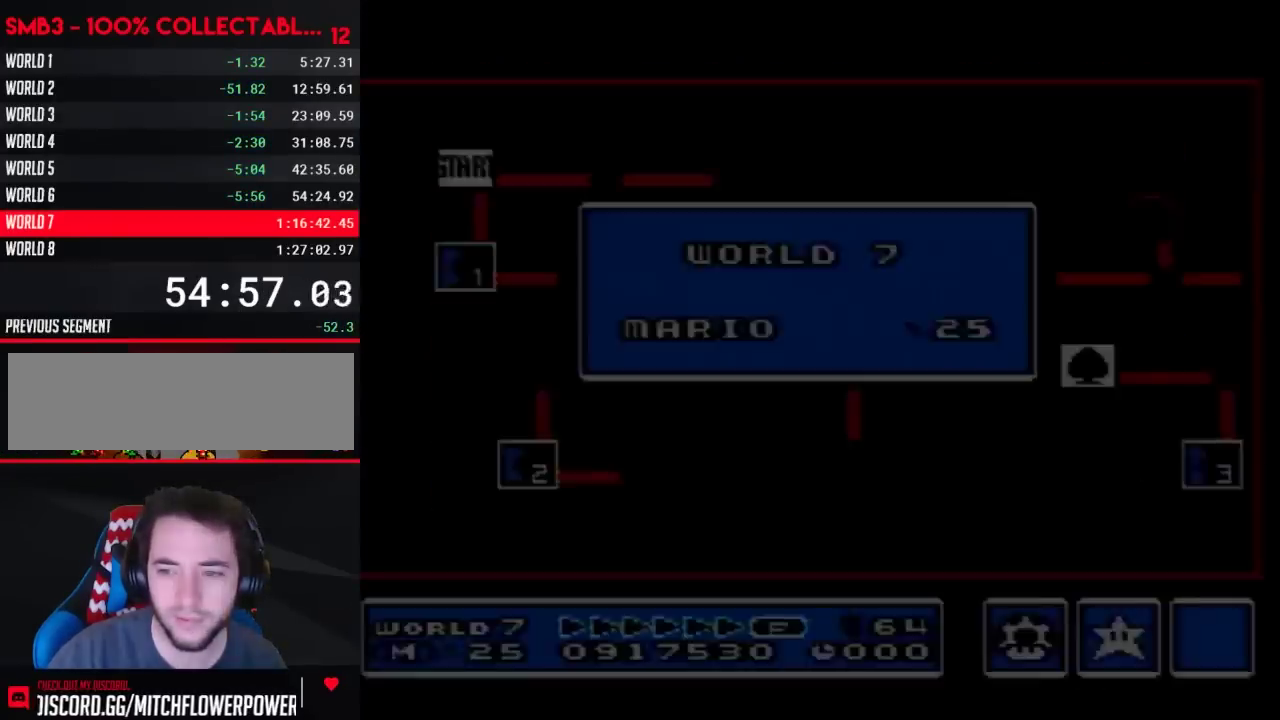
{"buttons": [], "events": [[100, "A", "down"], [133, "A", "up"], [250, "A", "down"], [317, "A", "up"]]}
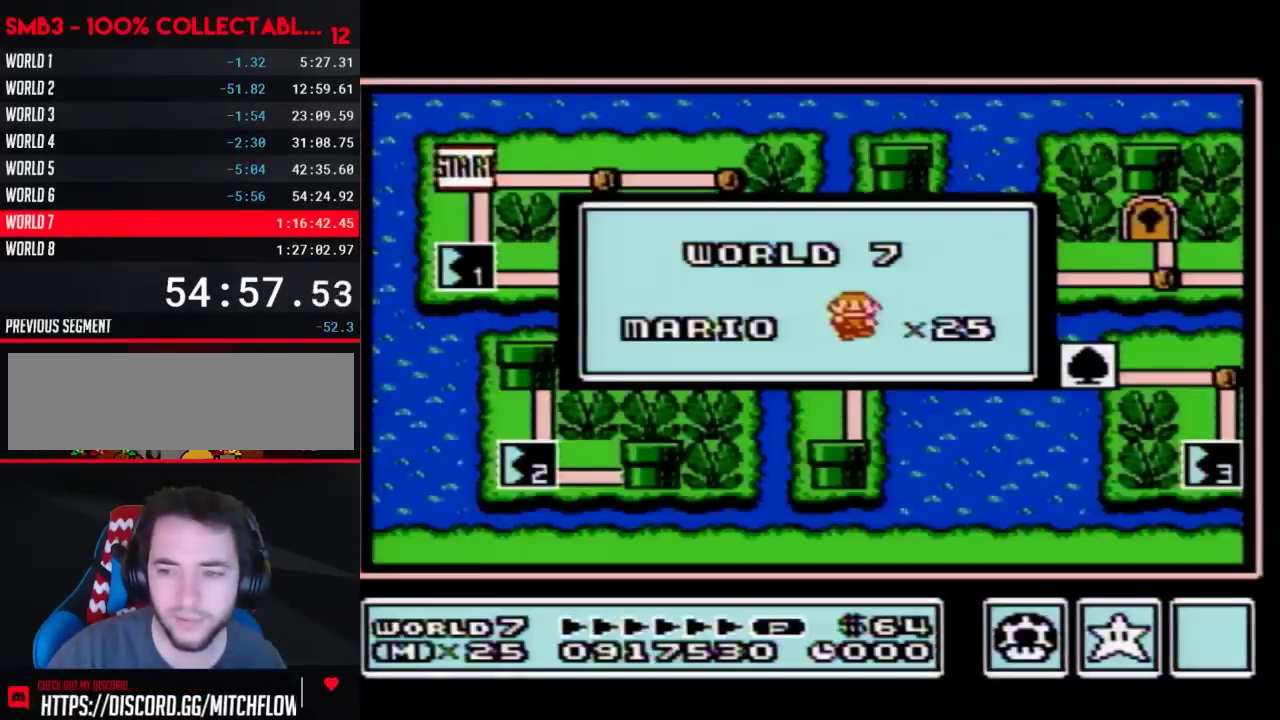
{"buttons": []}
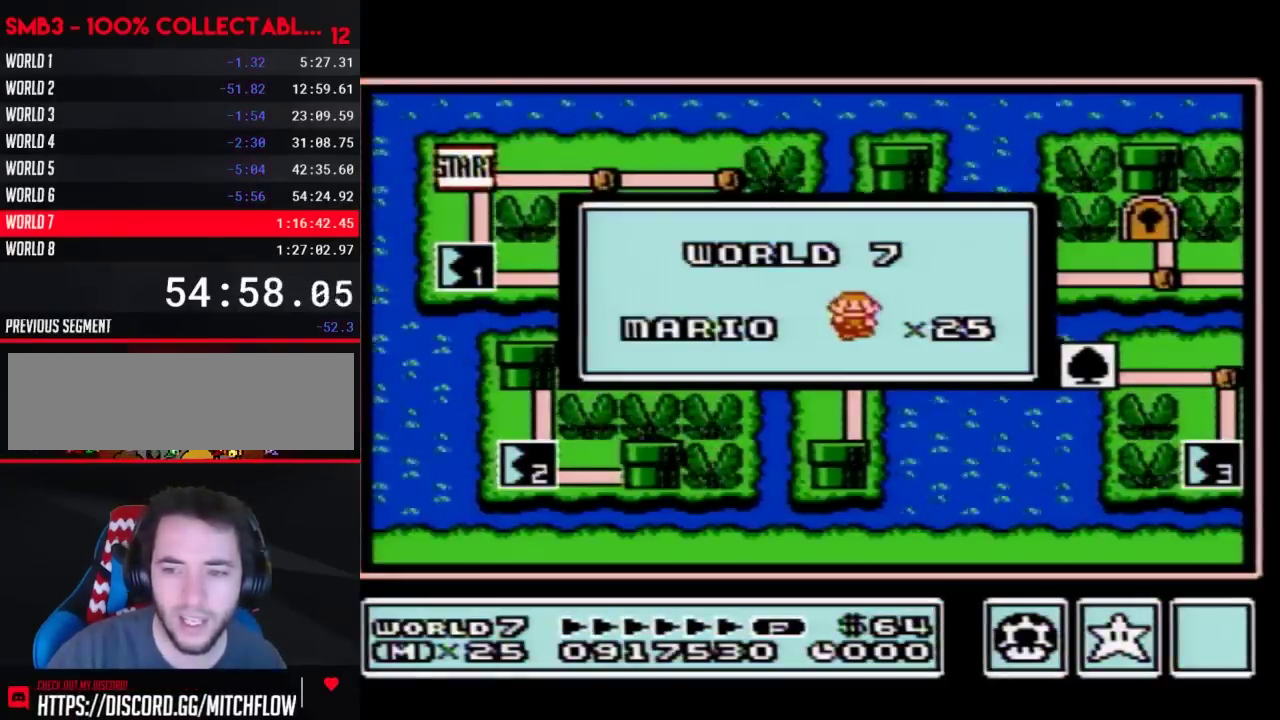
{"buttons": []}
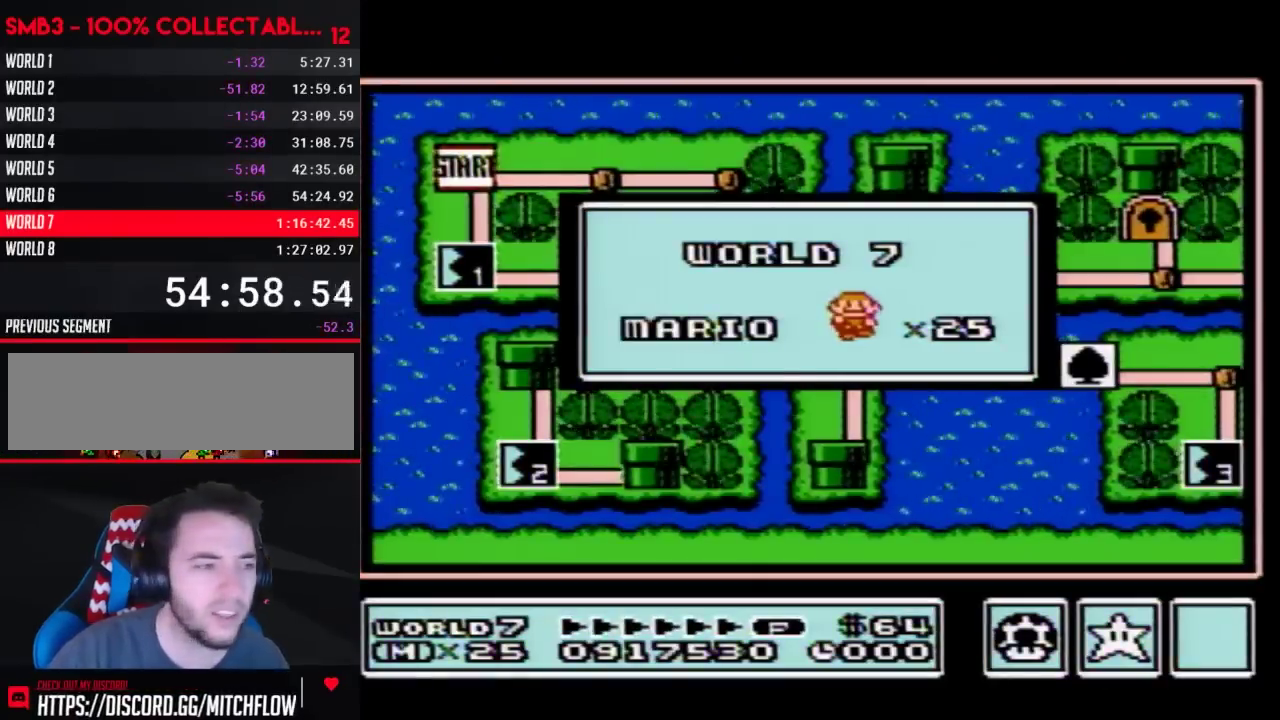
{"buttons": []}
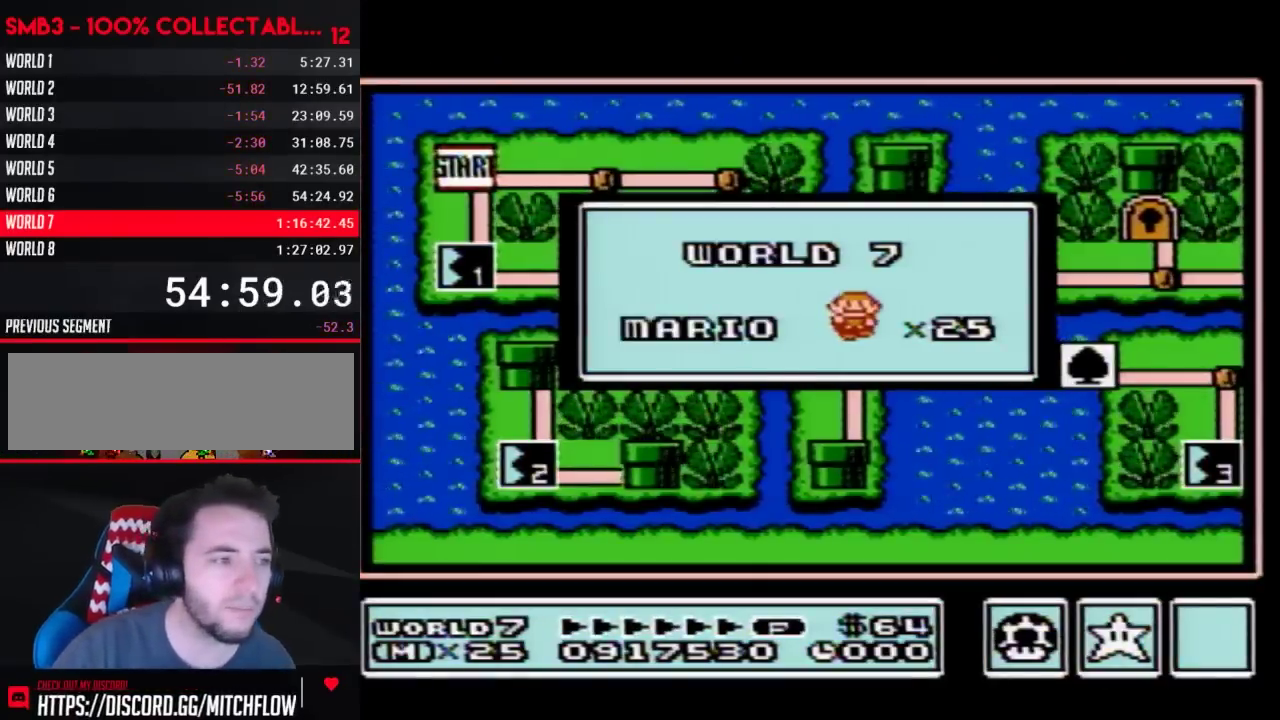
{"buttons": []}
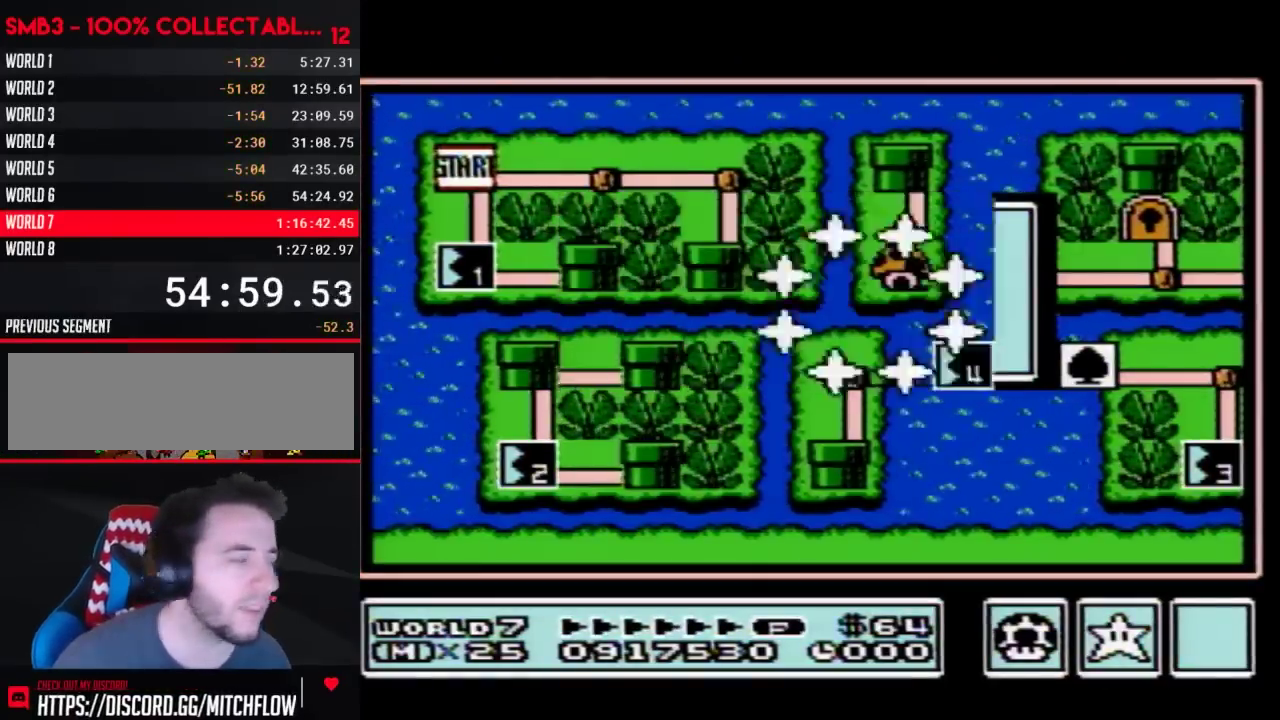
{"buttons": []}
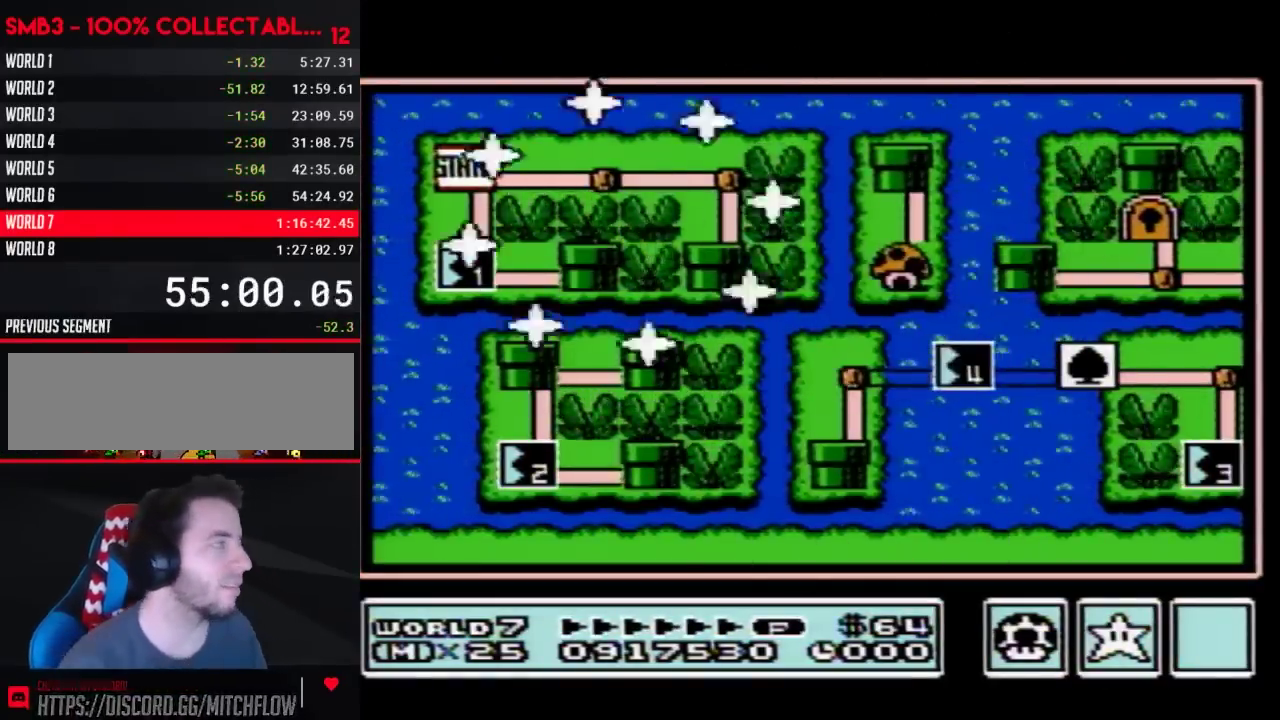
{"buttons": ["DPAD_DOWN"], "events": [[317, "DPAD_DOWN", "down"]]}
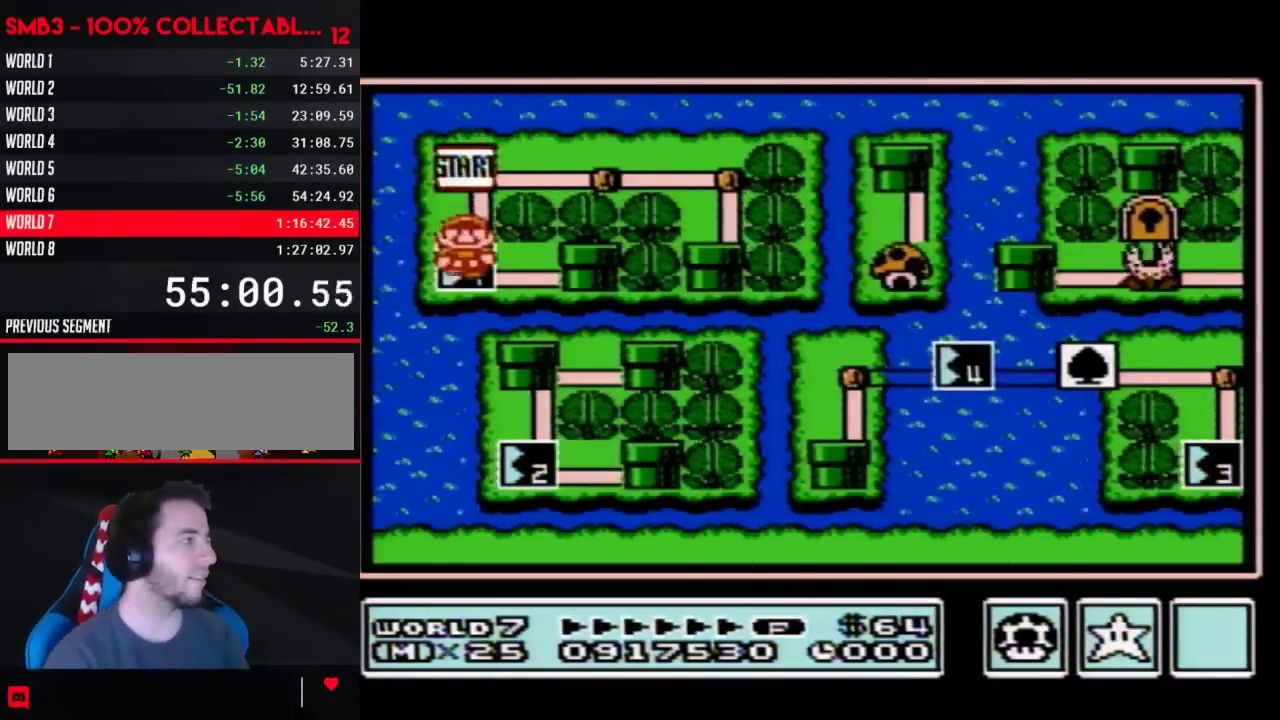
{"buttons": ["DPAD_DOWN"]}
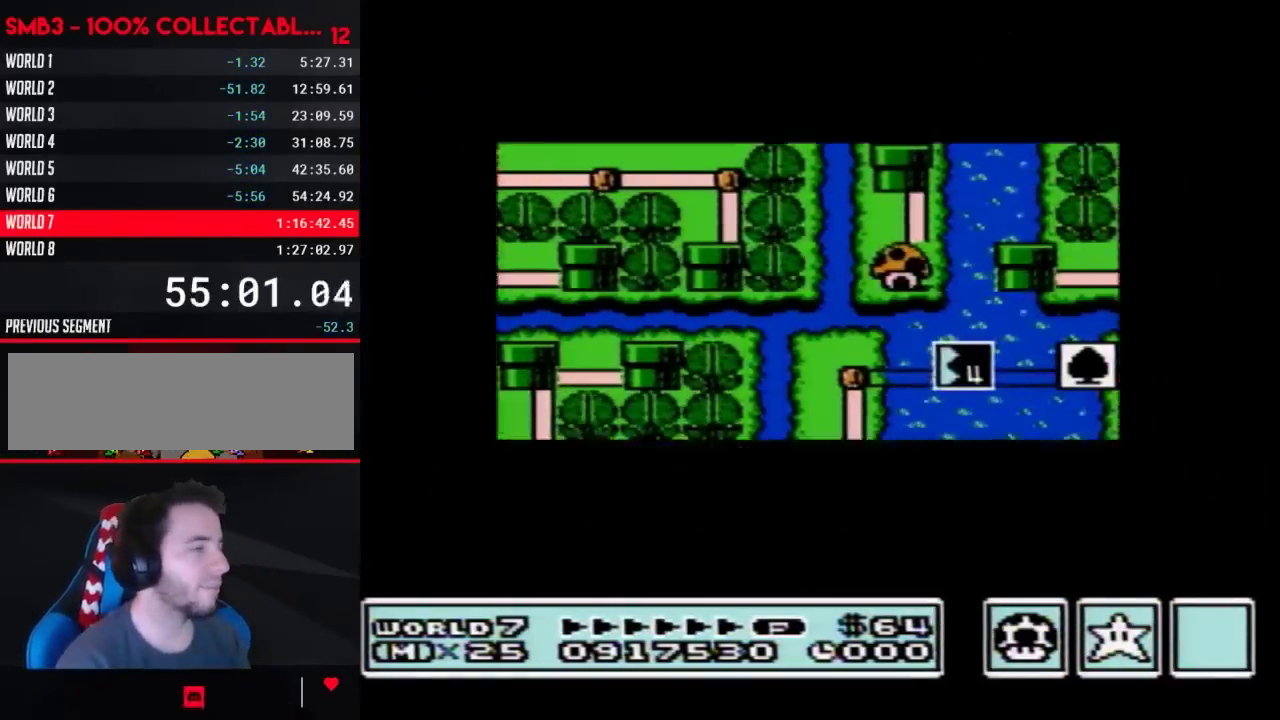
{"buttons": ["DPAD_DOWN"]}
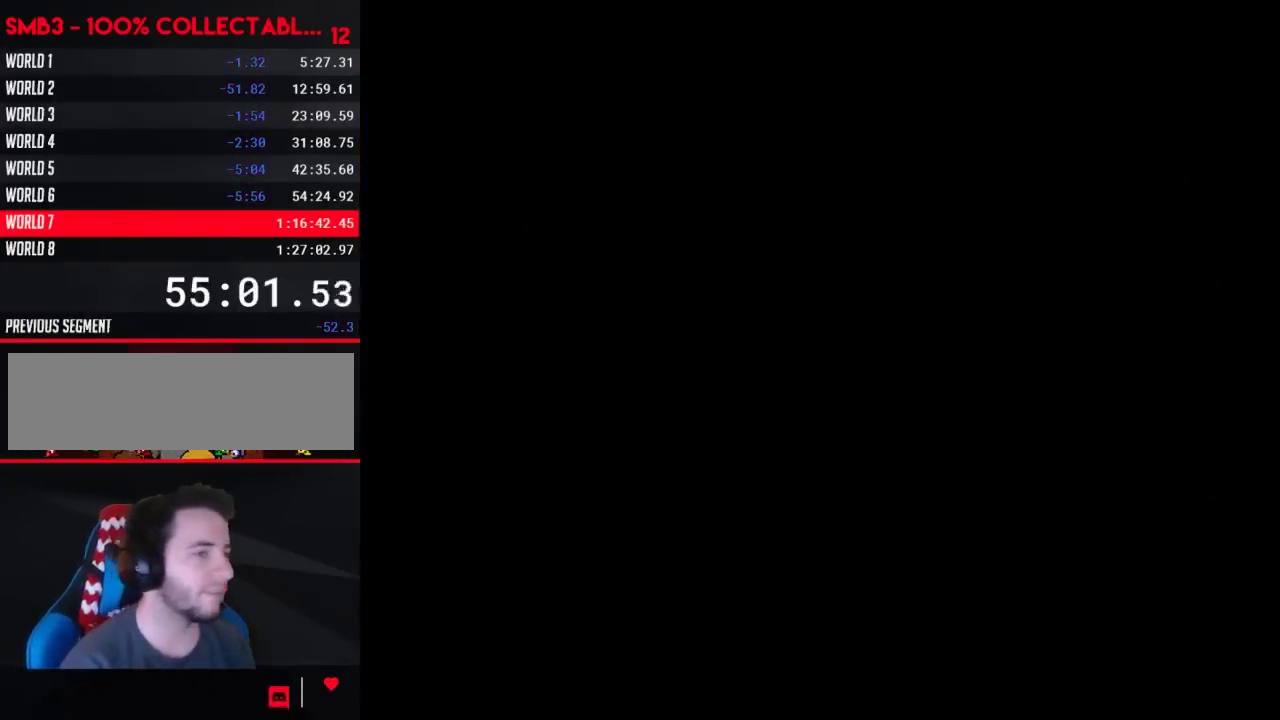
{"buttons": ["A", "B", "DPAD_RIGHT"], "events": [[67, "DPAD_DOWN", "up"], [133, "A", "down"], [167, "A", "up"], [167, "B", "down"], [167, "DPAD_RIGHT", "down"], [450, "A", "down"]]}
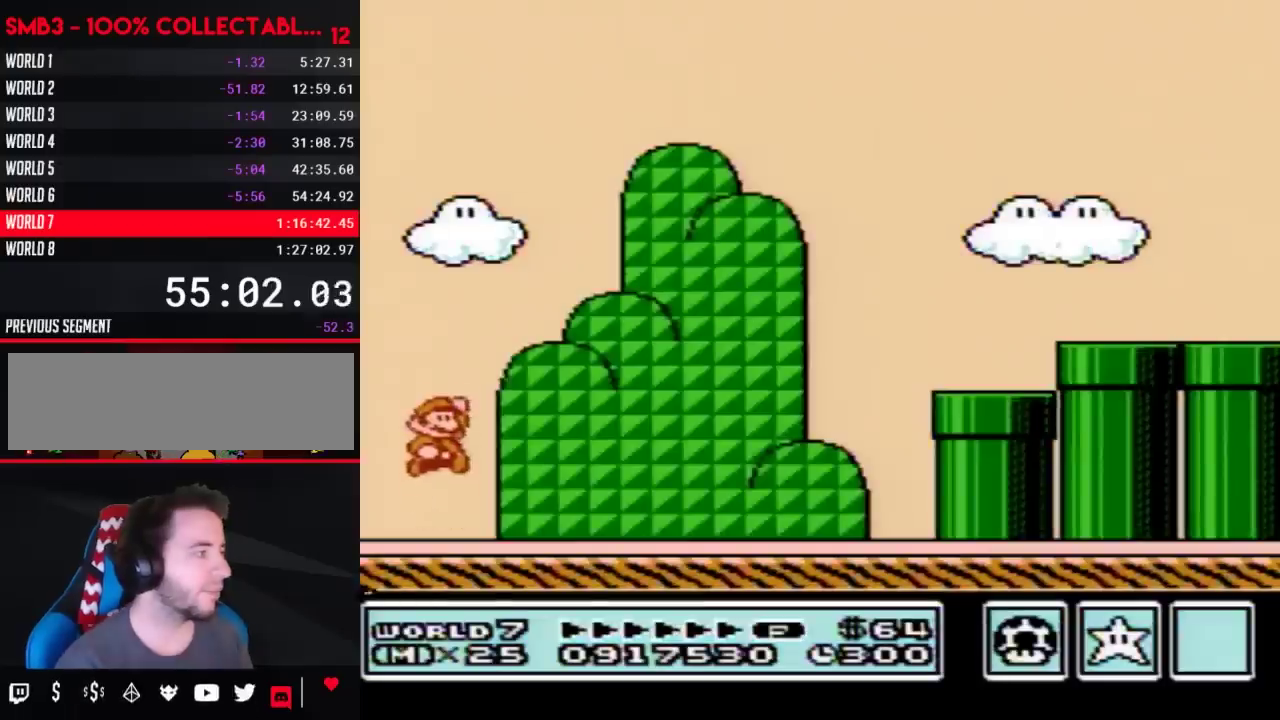
{"buttons": ["B", "DPAD_RIGHT"], "events": [[100, "A", "up"]]}
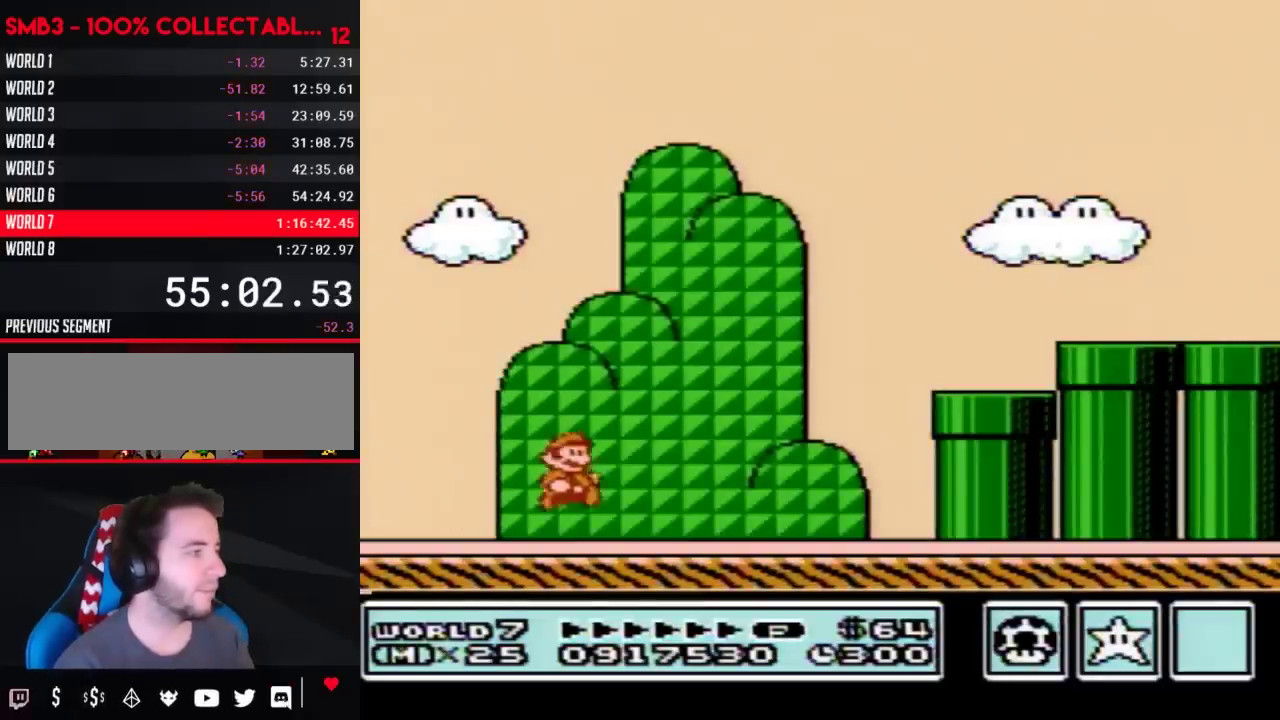
{"buttons": ["A", "B", "DPAD_RIGHT"], "events": [[350, "A", "down"]]}
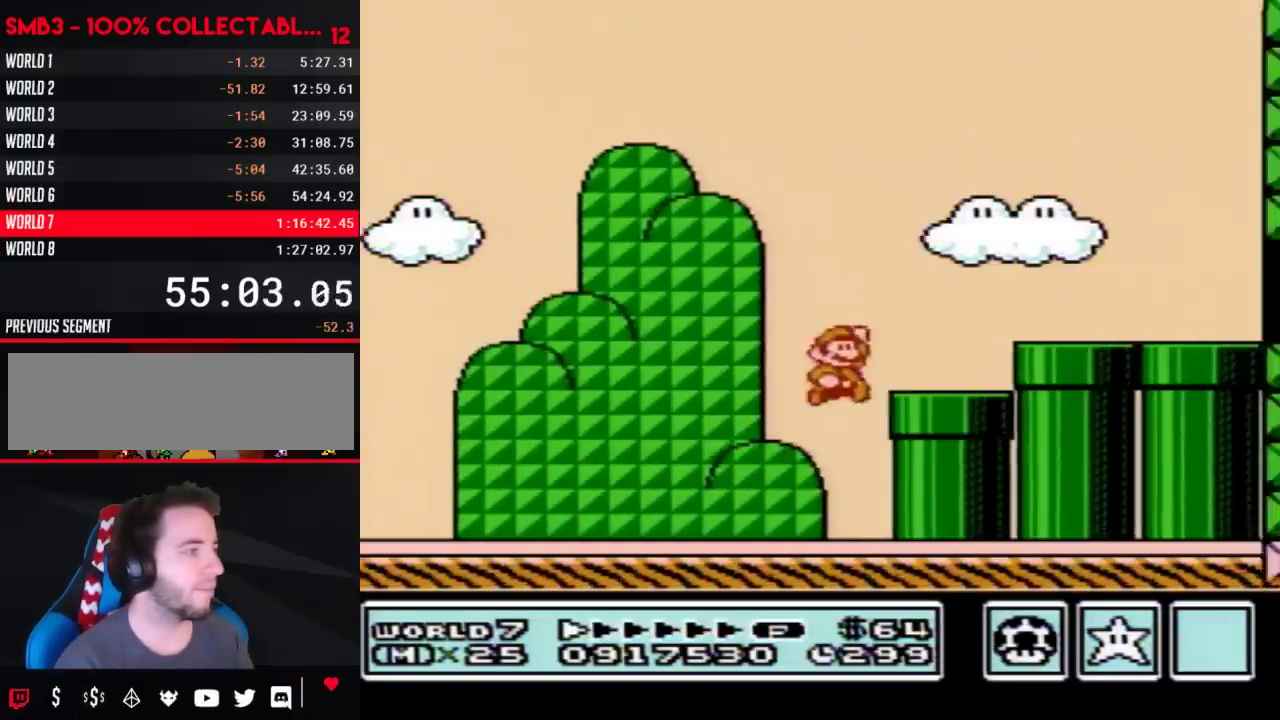
{"buttons": ["B", "DPAD_RIGHT"], "events": [[483, "A", "up"]]}